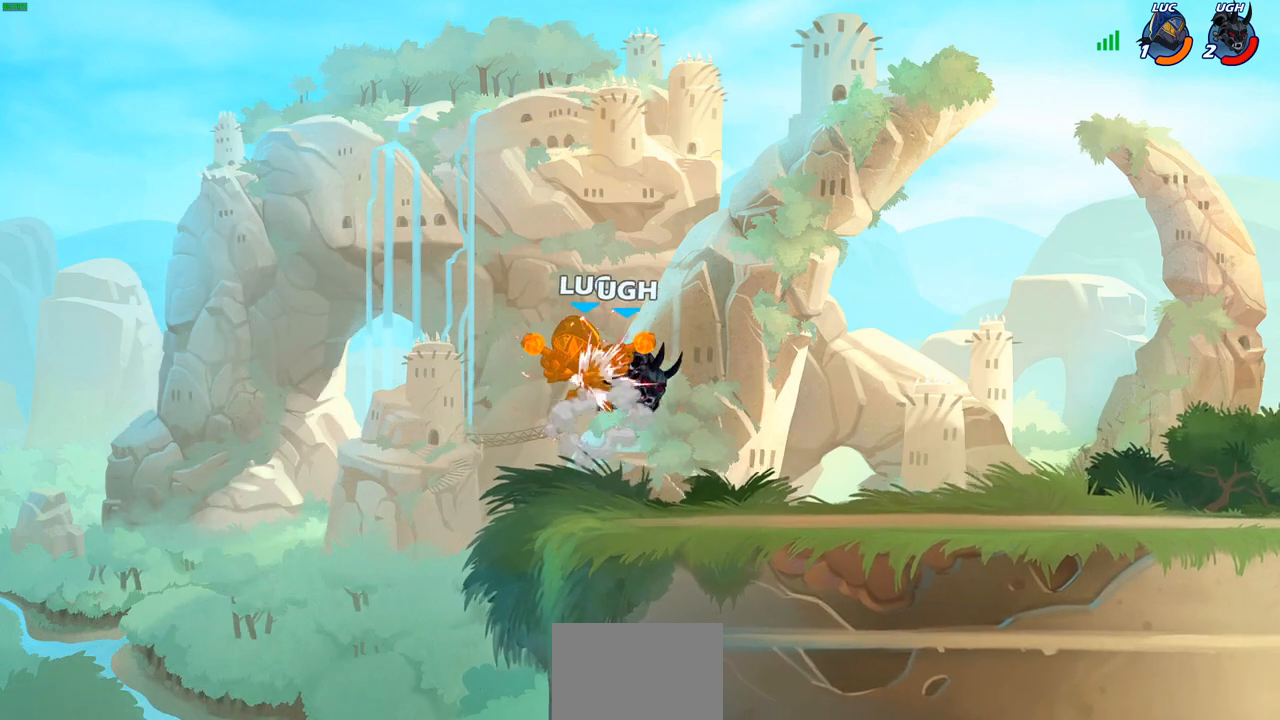
Gameplay with a controller (PlayStation layout); each line is a JSON object with the inputs held at the frame after it. "events" lists button and stick changes between this image and that frame as [ms after this image, input, new state], when the widget could be followed in between.
{"buttons": [], "left_stick": "right", "right_stick": "center", "events": [[100, "left_stick", "center"], [383, "left_stick", "right"]]}
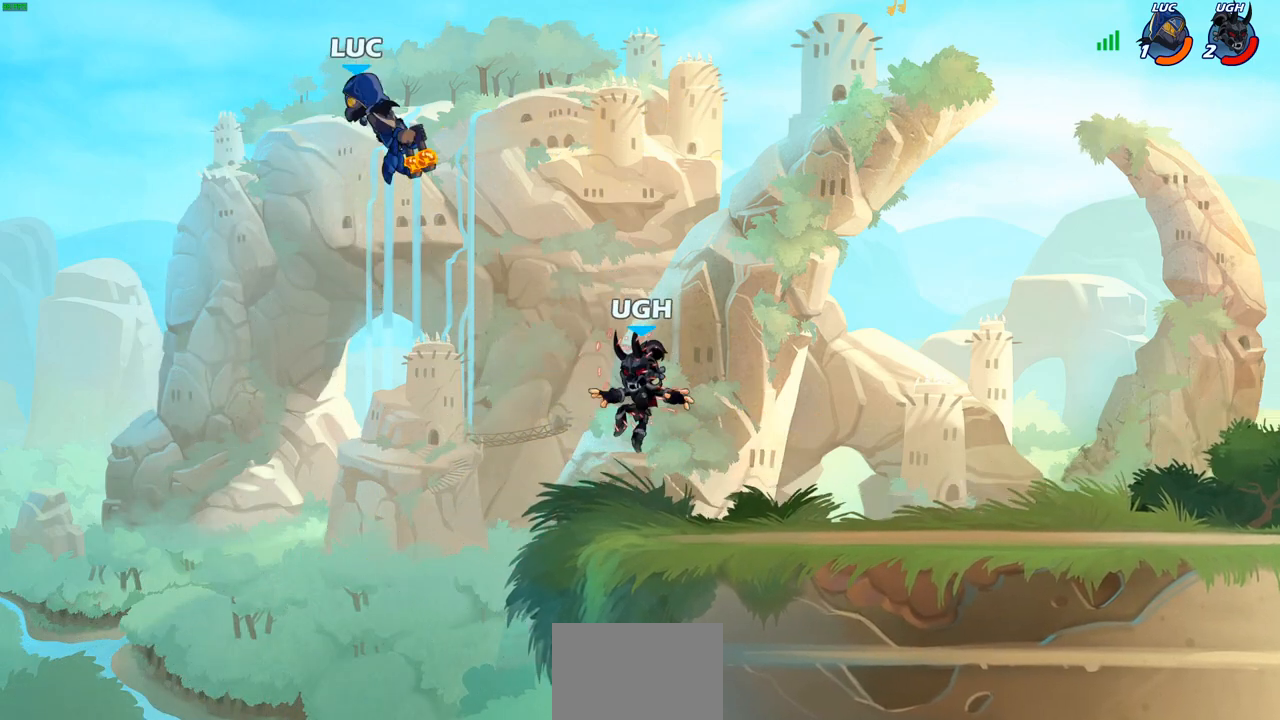
{"buttons": [], "left_stick": "left", "right_stick": "center", "events": [[167, "left_stick", "down-right"], [333, "SQUARE", "down"], [383, "left_stick", "up-right"], [417, "SQUARE", "up"], [433, "left_stick", "up-left"], [500, "left_stick", "left"]]}
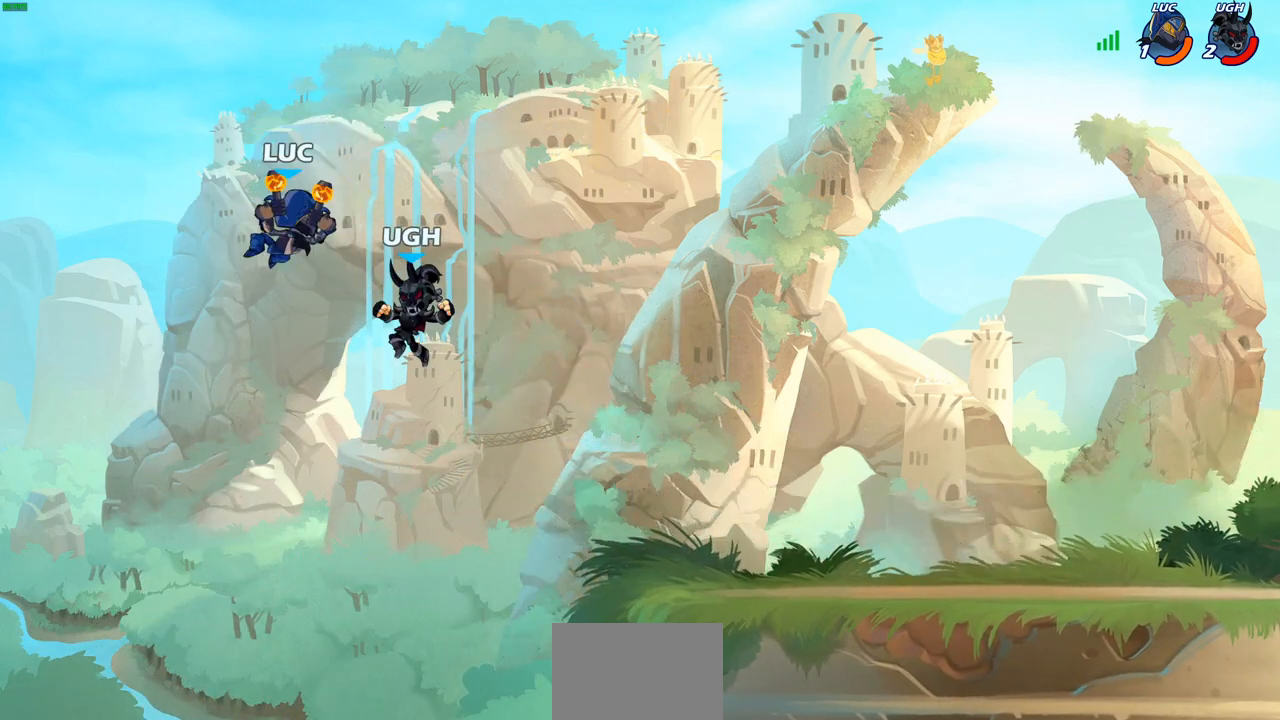
{"buttons": [], "left_stick": "right", "right_stick": "center", "events": [[233, "left_stick", "up-right"], [350, "left_stick", "right"]]}
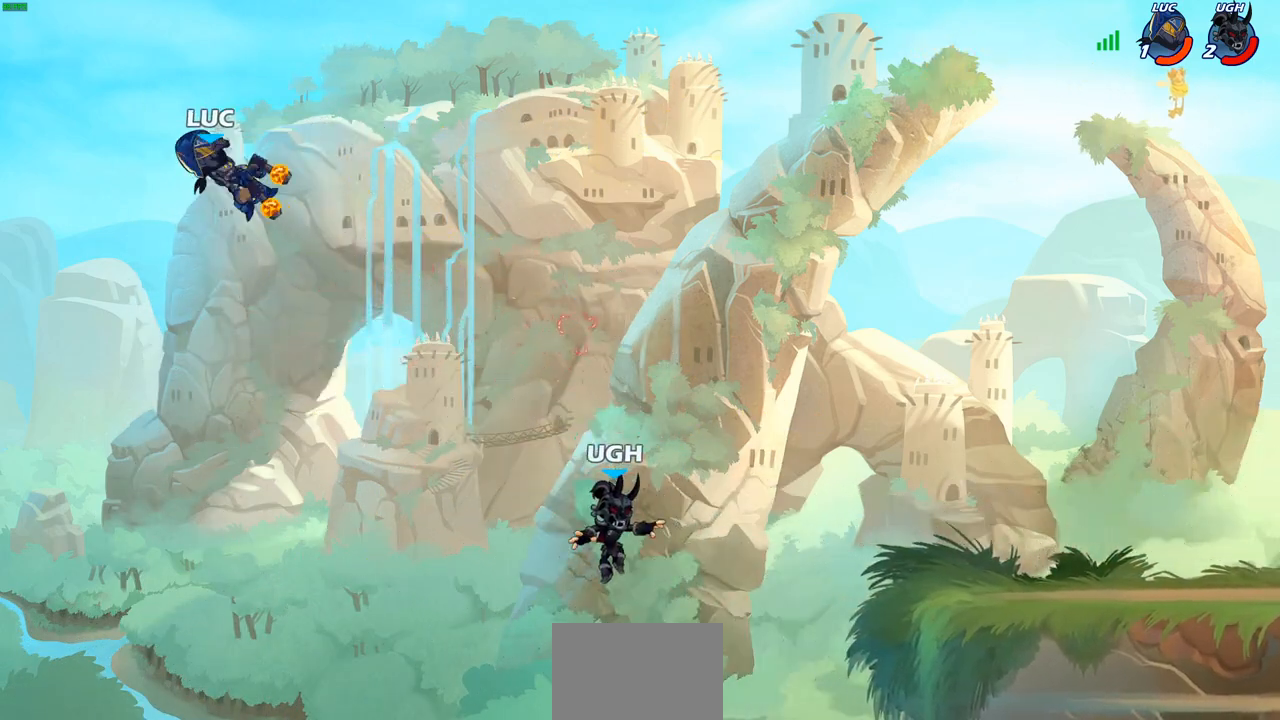
{"buttons": ["CROSS"], "left_stick": "right", "right_stick": "center", "events": [[133, "R2", "down"], [333, "R2", "up"], [467, "CROSS", "down"]]}
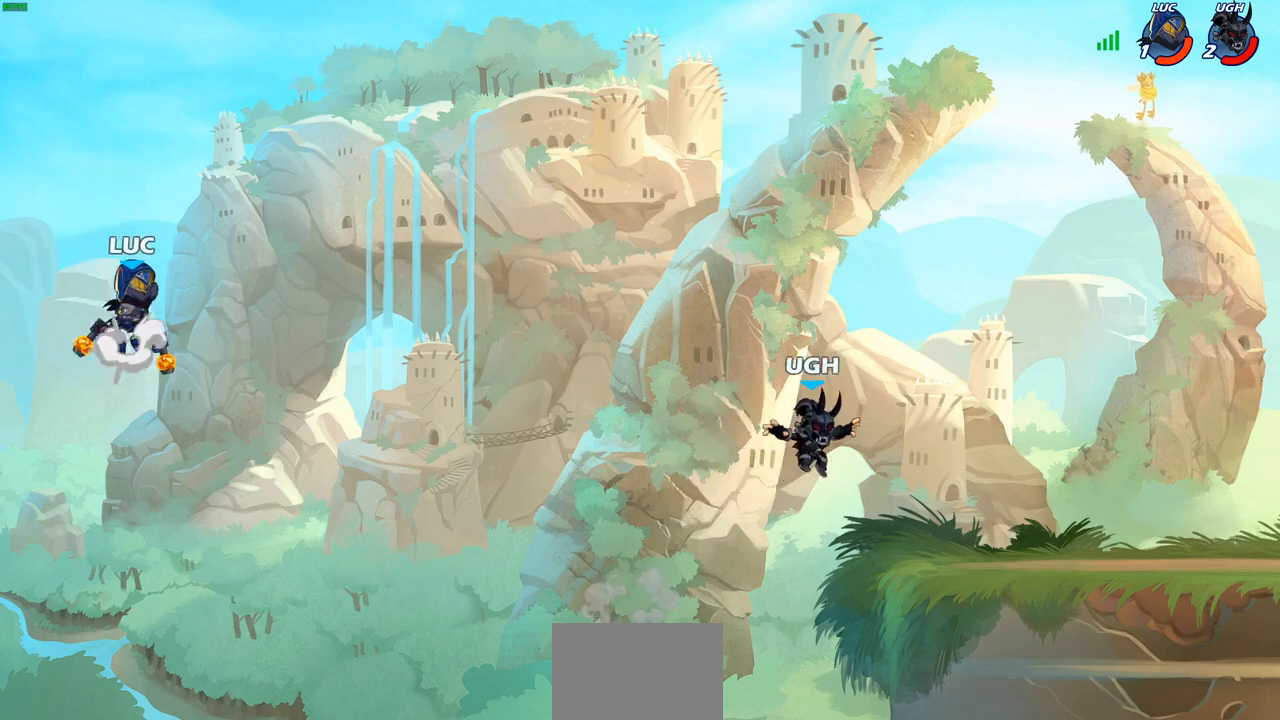
{"buttons": ["CIRCLE"], "left_stick": "right", "right_stick": "center", "events": [[83, "CROSS", "up"], [417, "CIRCLE", "down"]]}
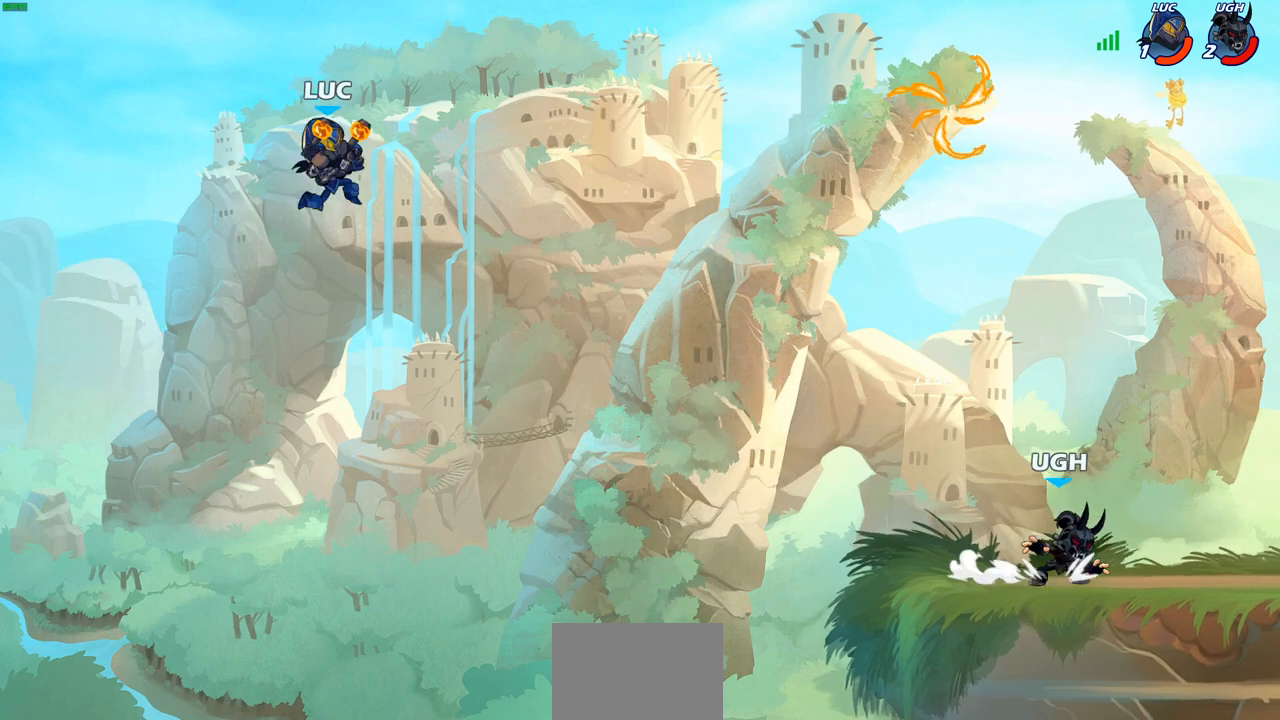
{"buttons": [], "left_stick": "right", "right_stick": "center", "events": [[17, "CIRCLE", "up"]]}
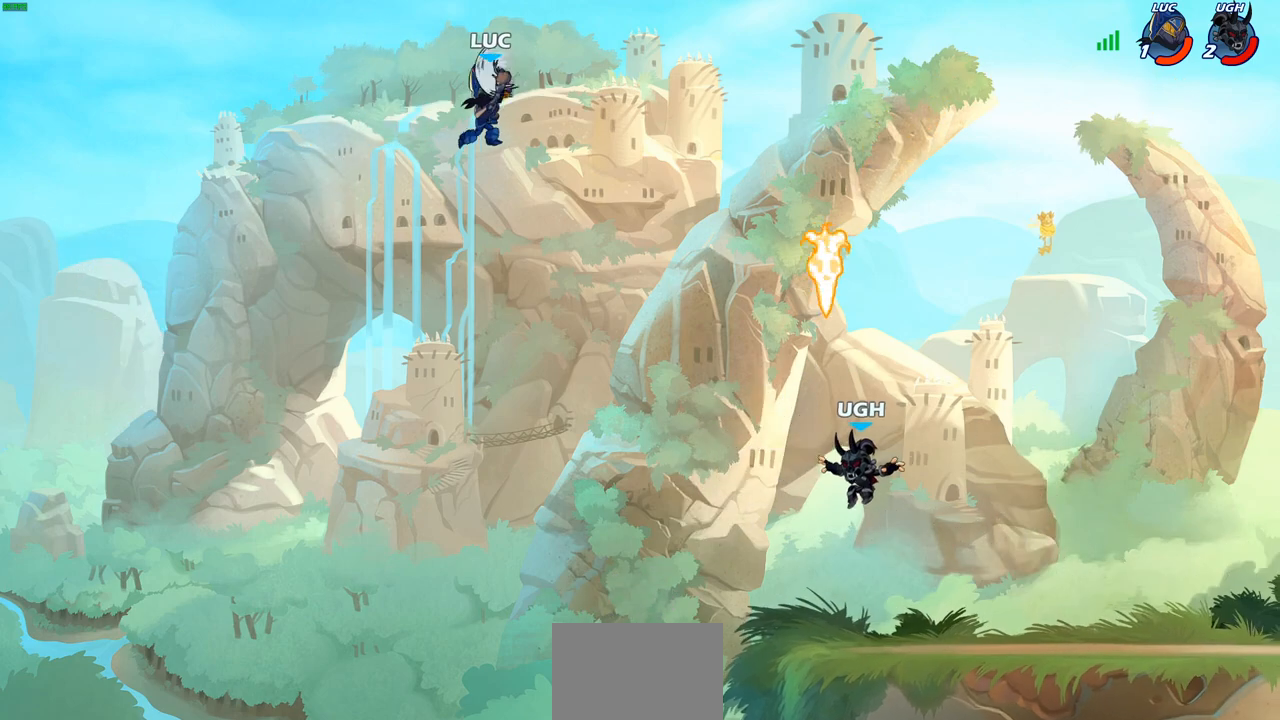
{"buttons": [], "left_stick": "down-right", "right_stick": "center", "events": [[467, "left_stick", "down-right"]]}
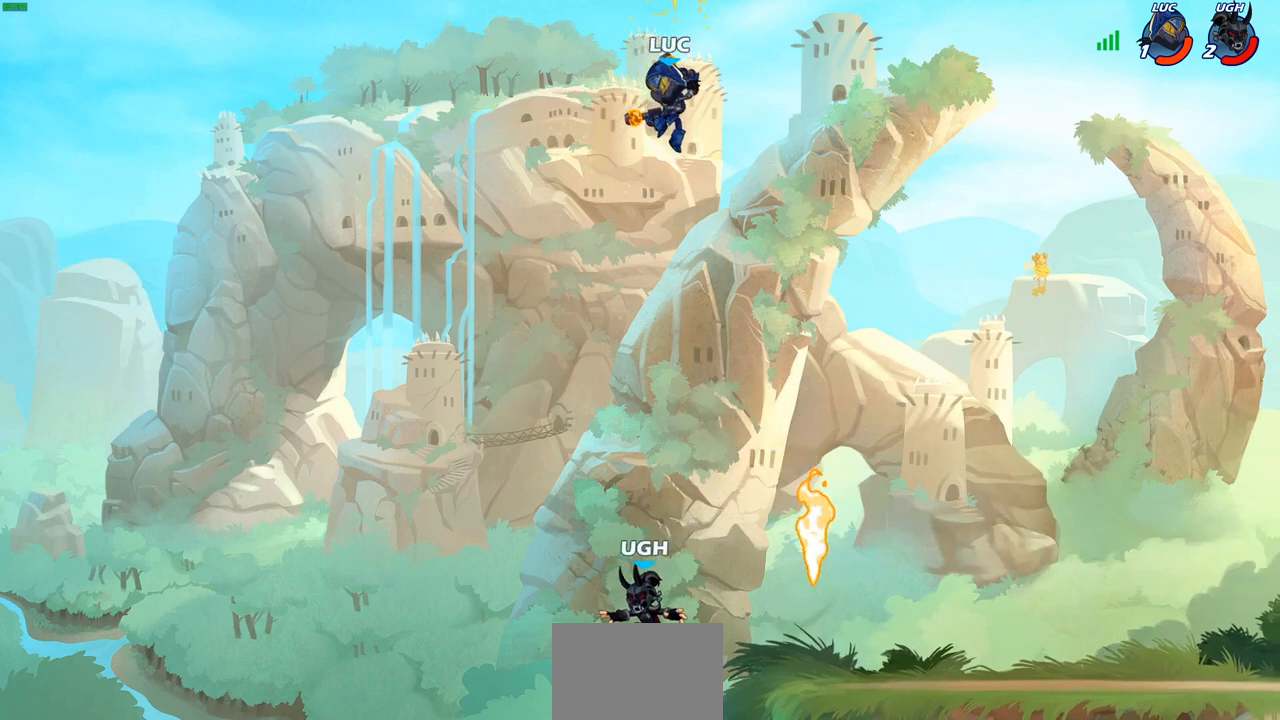
{"buttons": [], "left_stick": "center", "right_stick": "center", "events": [[17, "left_stick", "down"], [50, "R1", "down"], [117, "R1", "up"], [167, "left_stick", "center"]]}
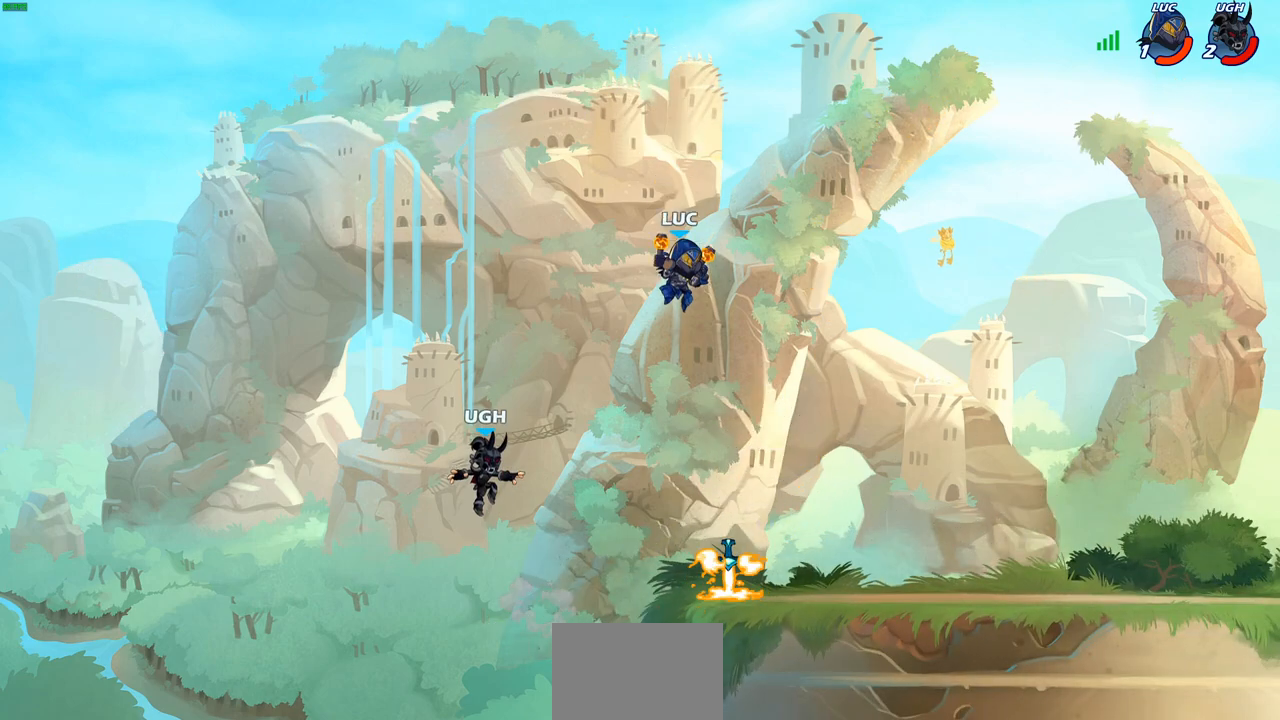
{"buttons": ["CIRCLE"], "left_stick": "down-left", "right_stick": "center", "events": [[33, "left_stick", "down-right"], [450, "left_stick", "down-left"], [500, "CIRCLE", "down"]]}
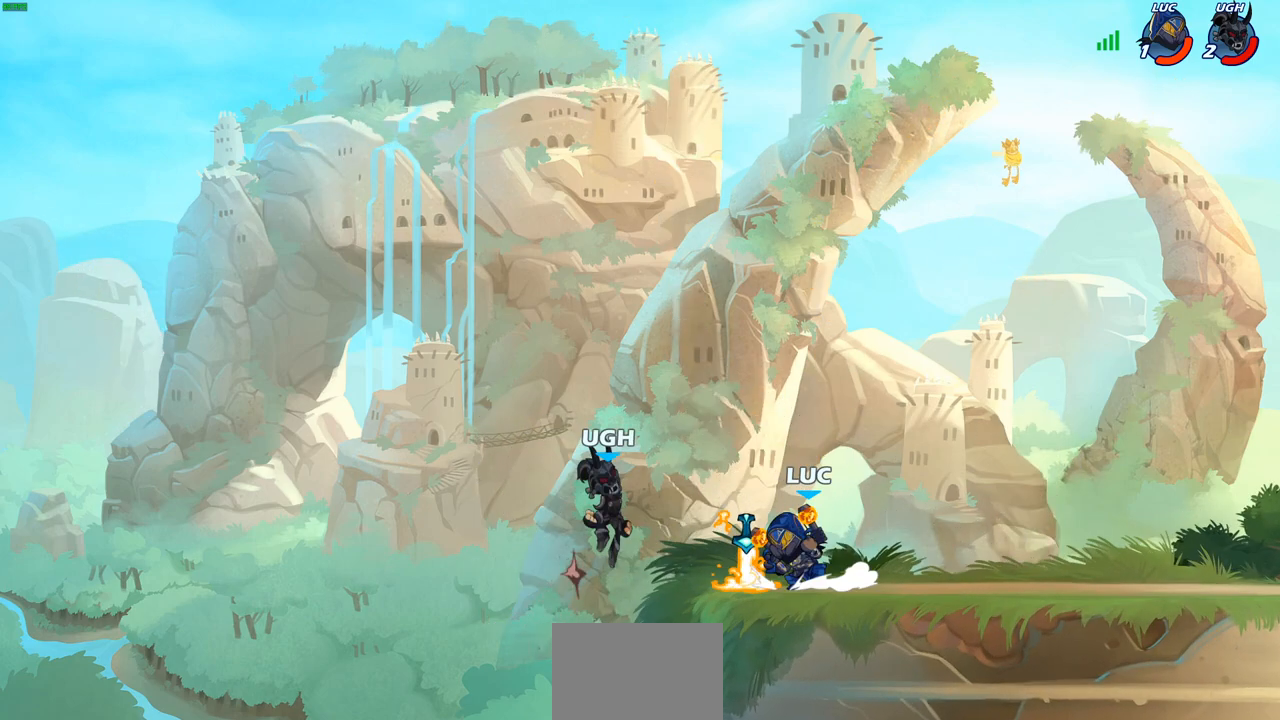
{"buttons": ["CIRCLE"], "left_stick": "down-left", "right_stick": "center", "events": []}
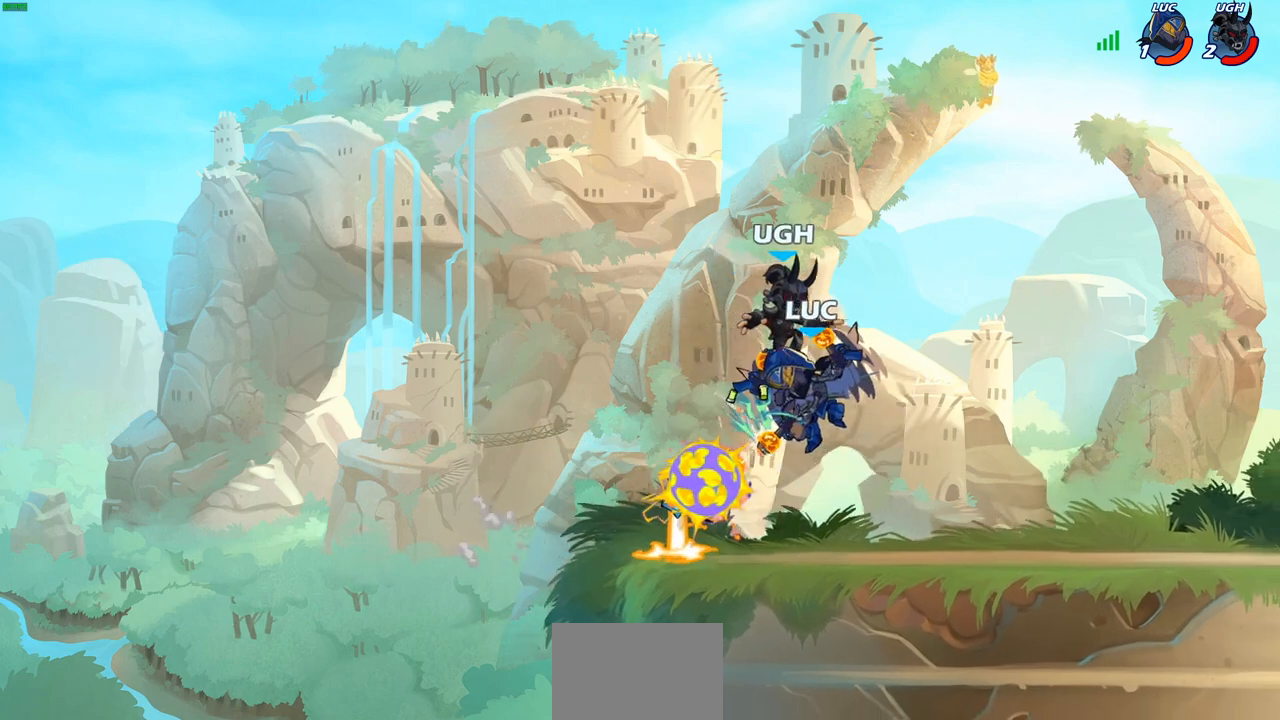
{"buttons": ["CIRCLE"], "left_stick": "up-right", "right_stick": "center", "events": [[417, "left_stick", "right"], [483, "left_stick", "up-right"]]}
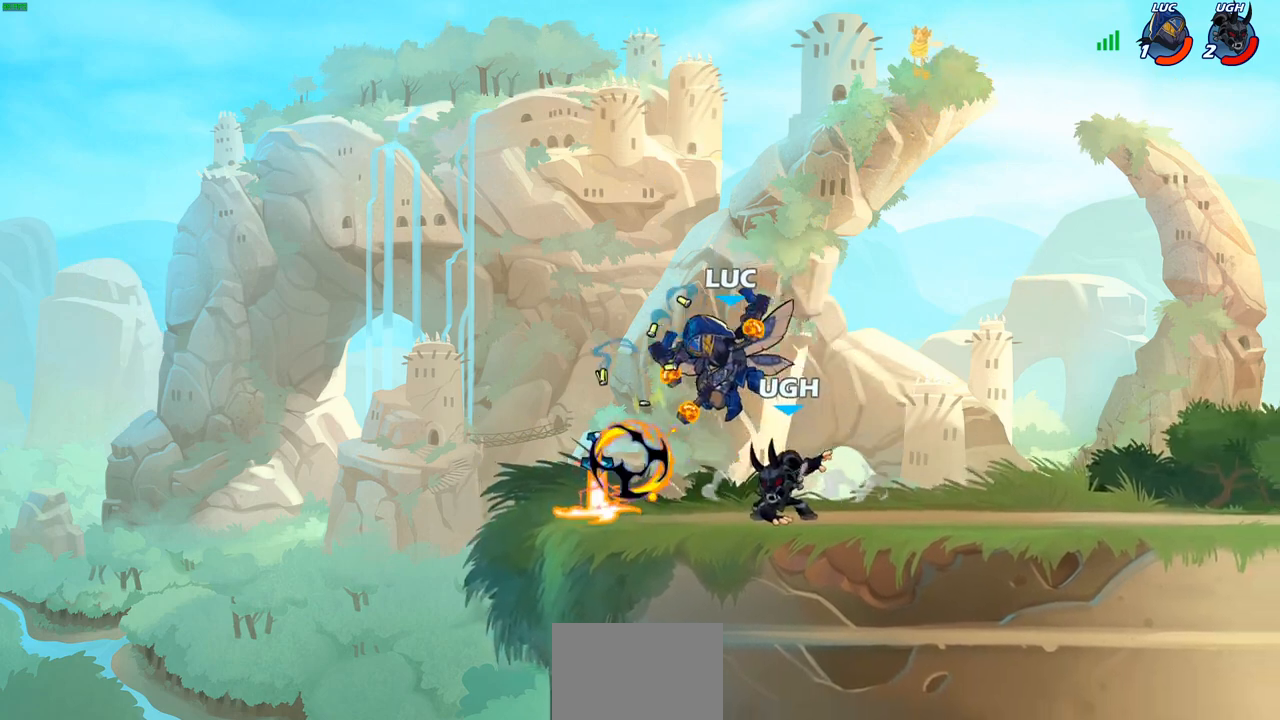
{"buttons": ["R2"], "left_stick": "left", "right_stick": "center", "events": [[100, "CIRCLE", "up"], [267, "CROSS", "down"], [317, "R2", "down"], [350, "left_stick", "up-left"], [400, "left_stick", "left"], [500, "CROSS", "up"]]}
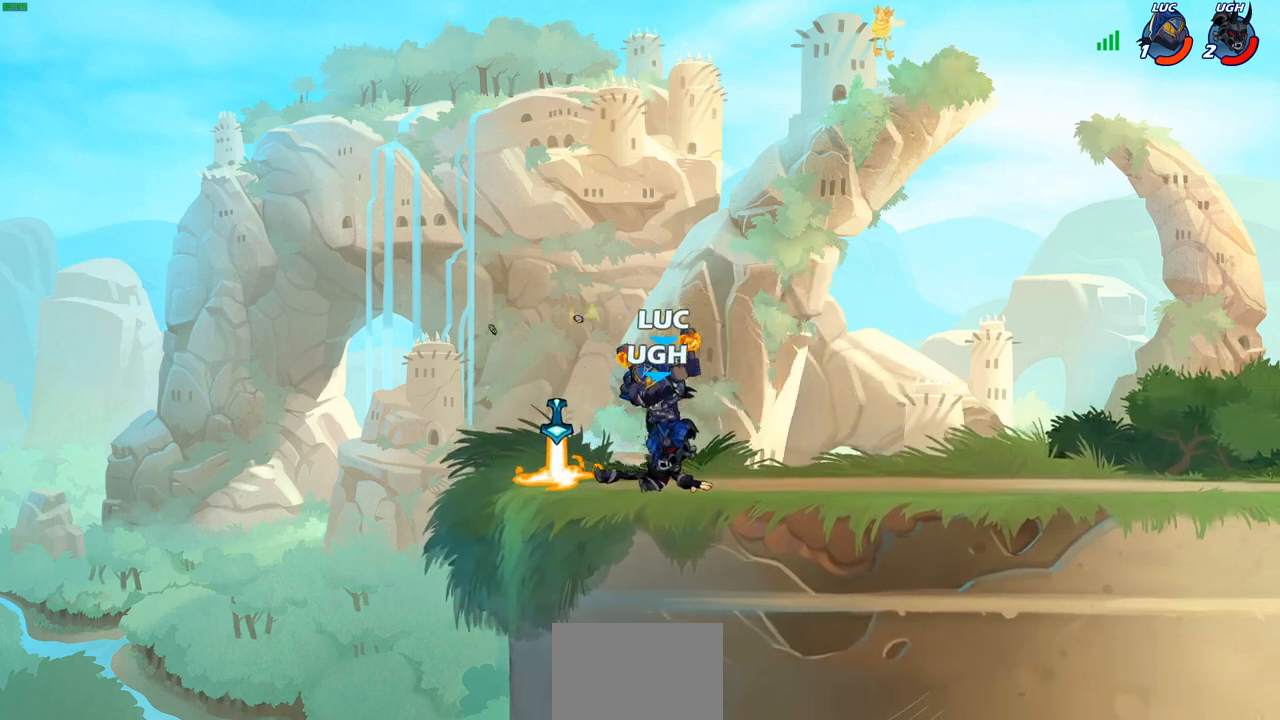
{"buttons": ["CROSS", "R2"], "left_stick": "up-right", "right_stick": "center", "events": [[17, "R2", "up"], [183, "CROSS", "down"], [267, "left_stick", "up-right"], [317, "CROSS", "up"], [400, "CROSS", "down"], [483, "R2", "down"]]}
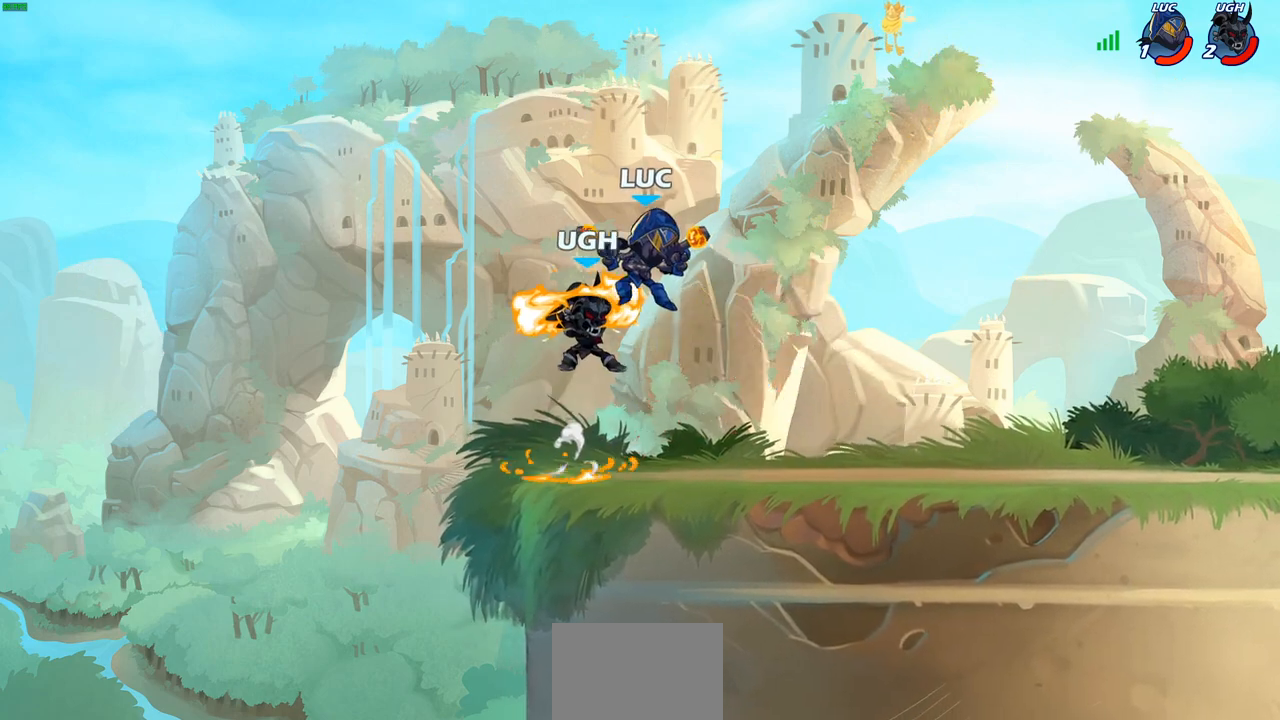
{"buttons": [], "left_stick": "down-left", "right_stick": "center", "events": [[217, "CROSS", "up"], [250, "R2", "up"], [350, "left_stick", "down-left"]]}
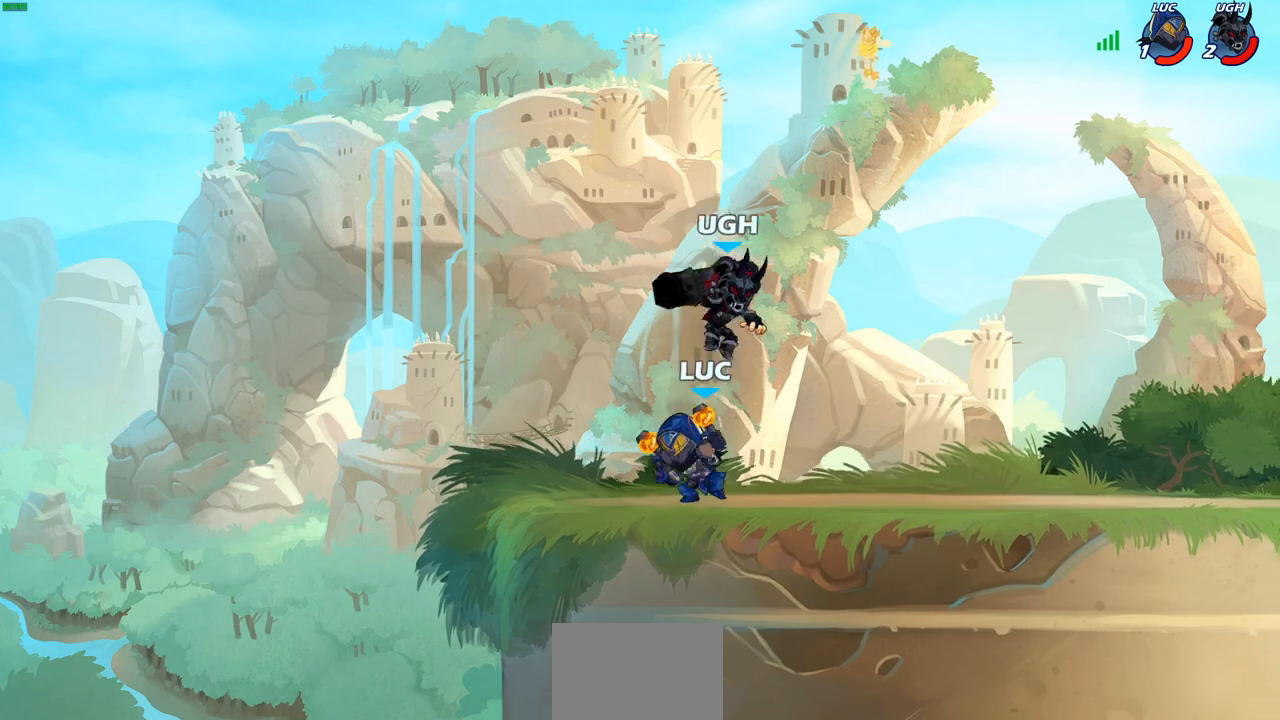
{"buttons": [], "left_stick": "center", "right_stick": "center", "events": [[83, "left_stick", "right"], [167, "SQUARE", "down"], [183, "left_stick", "center"], [217, "SQUARE", "up"], [333, "SQUARE", "down"], [433, "SQUARE", "up"]]}
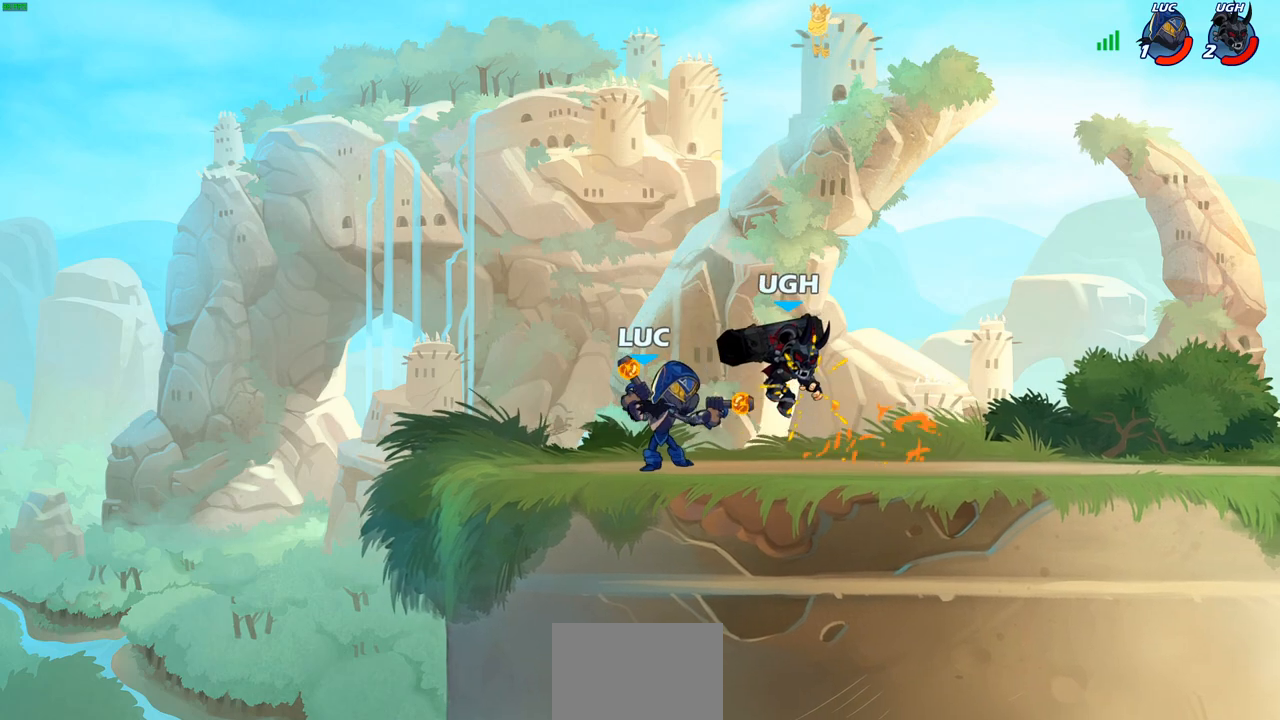
{"buttons": [], "left_stick": "center", "right_stick": "center", "events": [[17, "SQUARE", "down"], [83, "SQUARE", "up"], [183, "SQUARE", "down"], [250, "SQUARE", "up"], [350, "SQUARE", "down"], [483, "SQUARE", "up"]]}
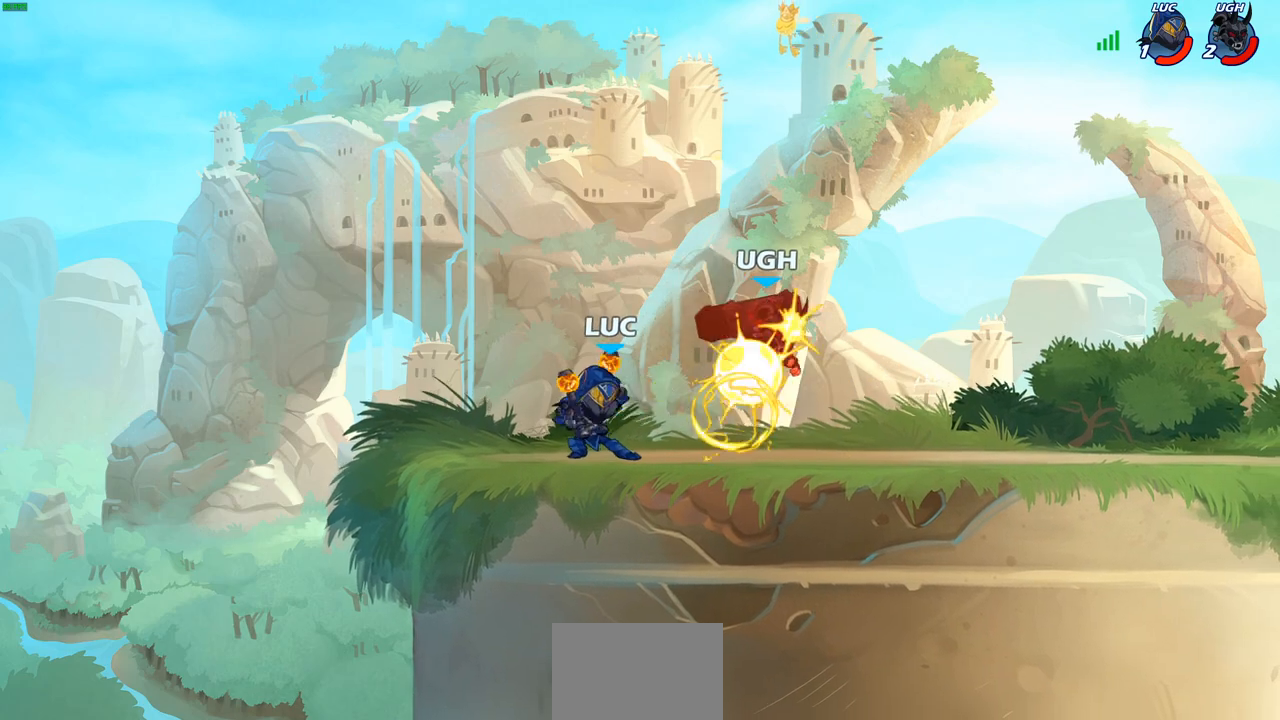
{"buttons": [], "left_stick": "right", "right_stick": "center", "events": [[300, "left_stick", "right"]]}
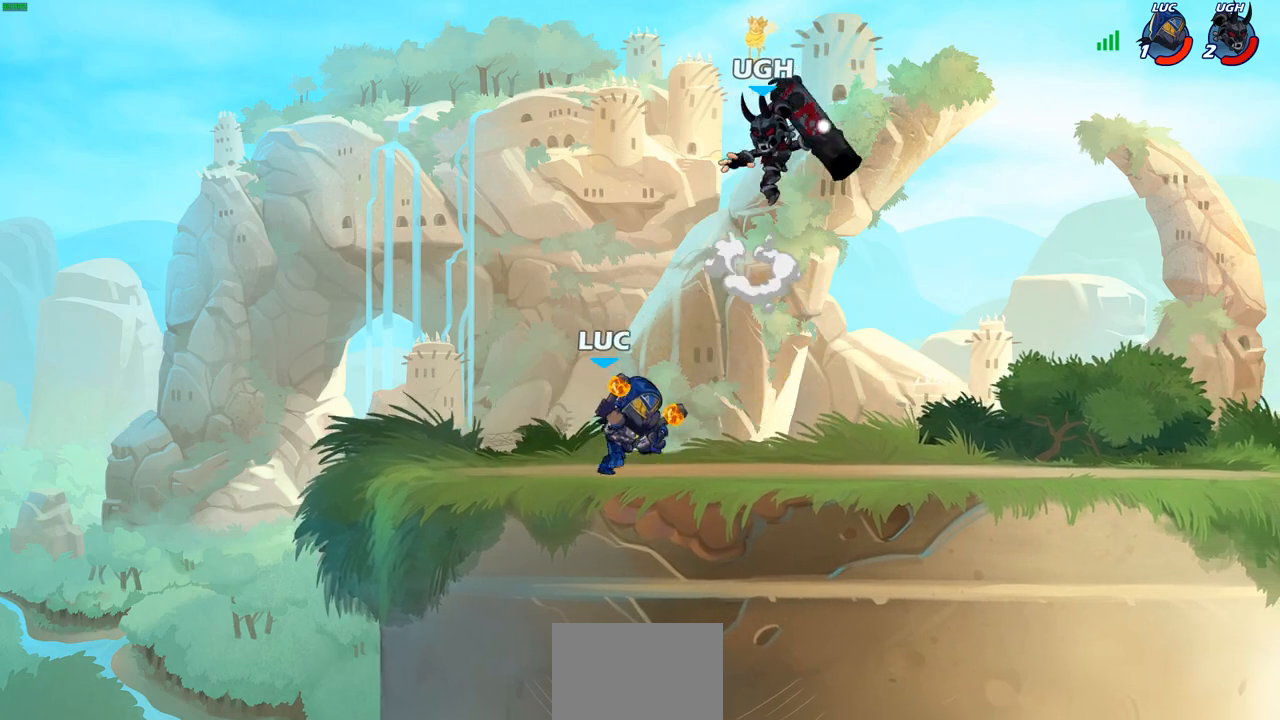
{"buttons": [], "left_stick": "center", "right_stick": "center", "events": [[267, "left_stick", "up"], [383, "CROSS", "down"], [500, "CROSS", "up"], [500, "left_stick", "center"]]}
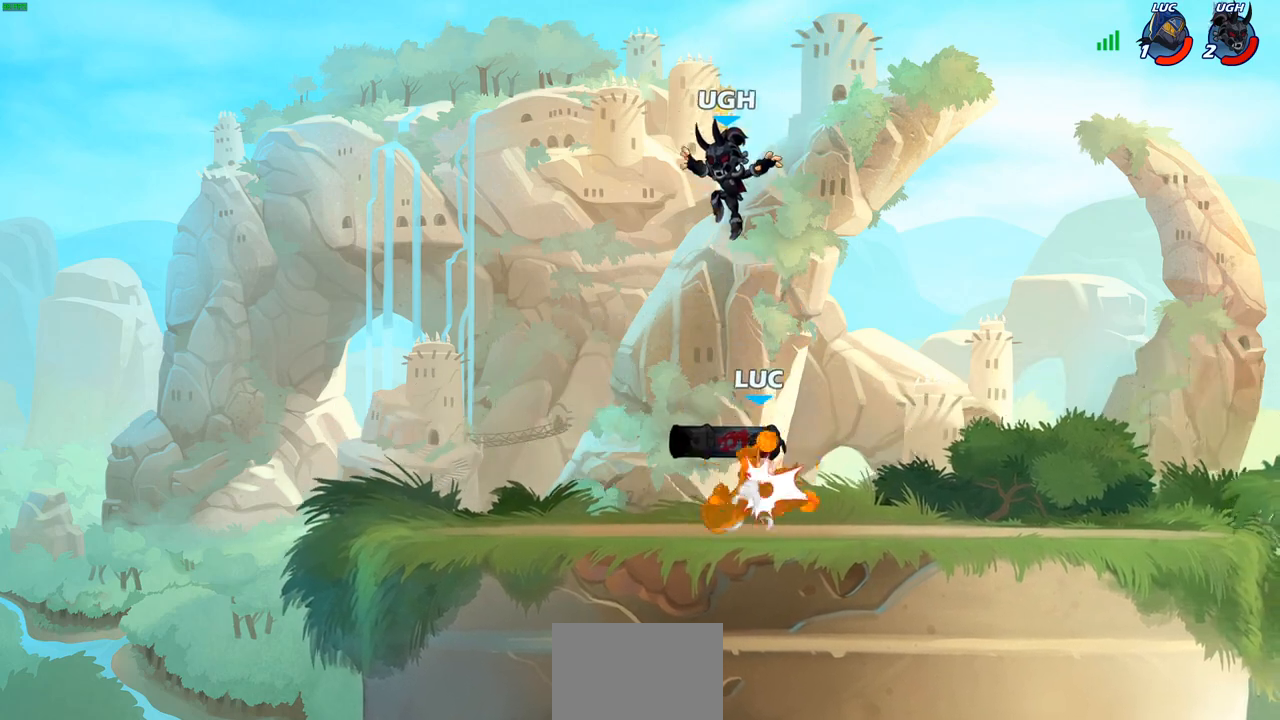
{"buttons": [], "left_stick": "down-left", "right_stick": "center", "events": [[150, "left_stick", "down-left"], [250, "R2", "down"], [500, "R2", "up"]]}
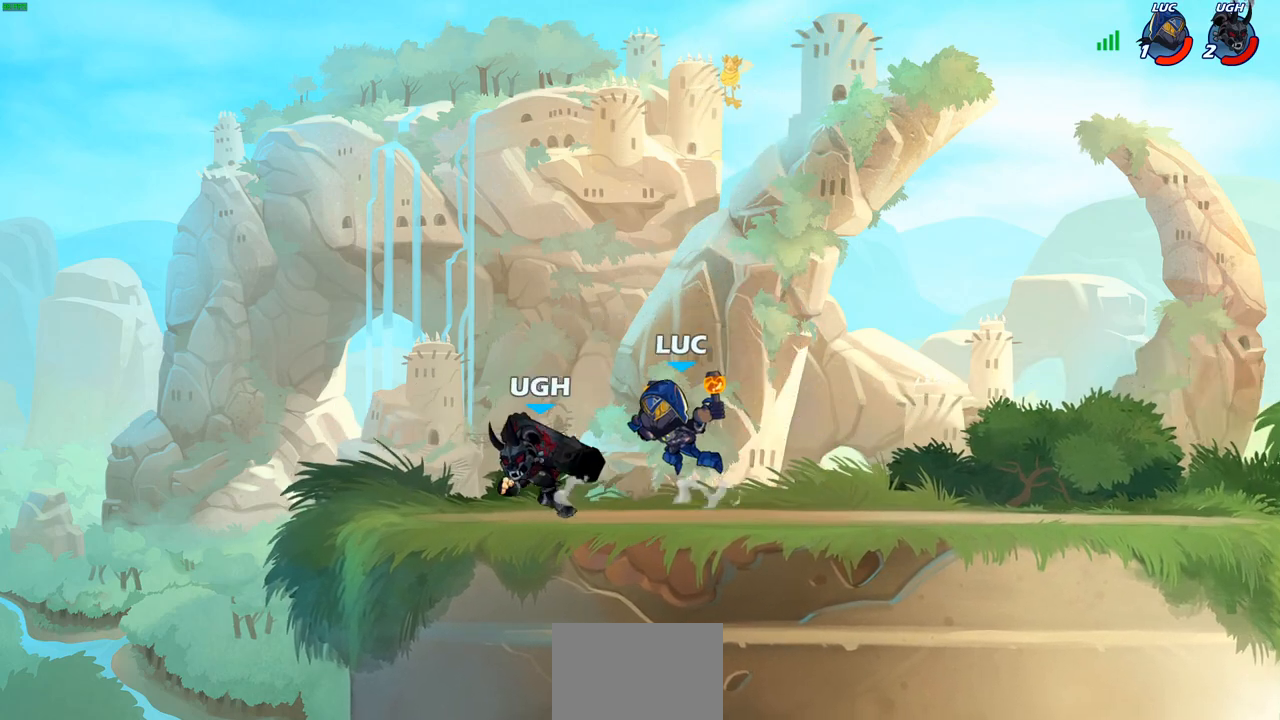
{"buttons": [], "left_stick": "center", "right_stick": "center", "events": [[33, "left_stick", "down"], [67, "SQUARE", "down"], [83, "SQUARE", "up"], [100, "SQUARE", "down"], [183, "SQUARE", "up"], [217, "left_stick", "center"]]}
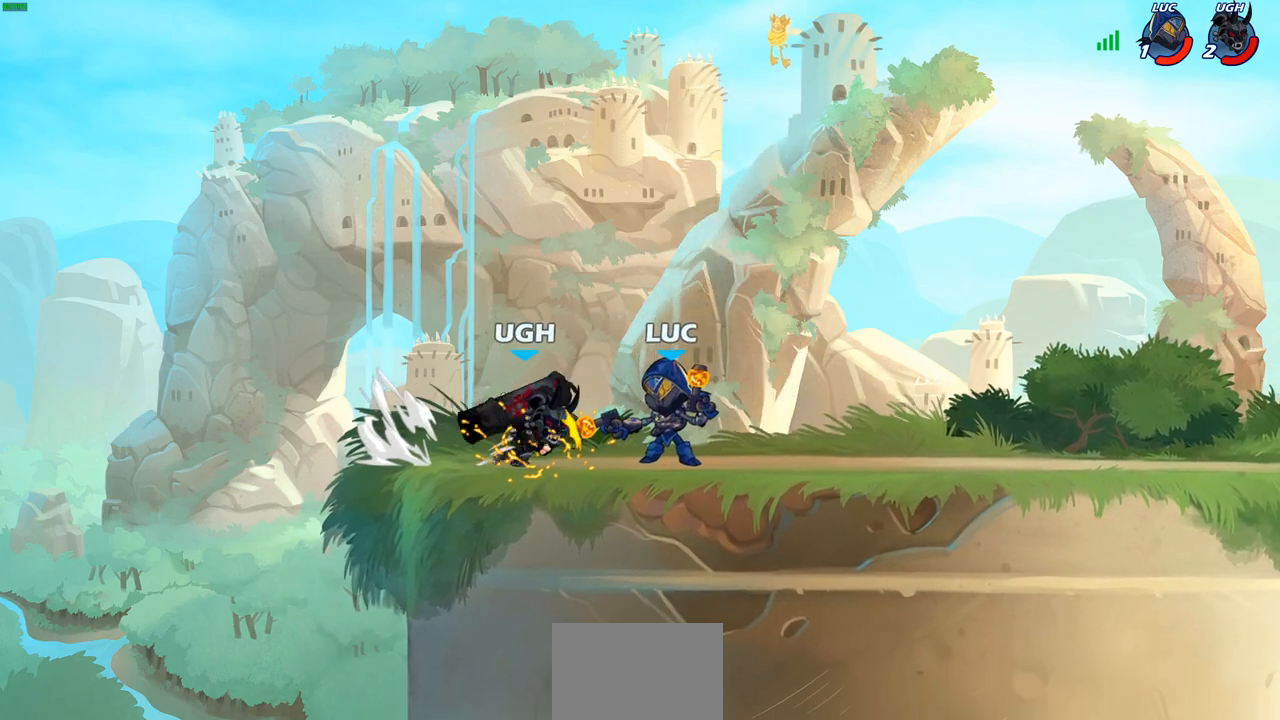
{"buttons": [], "left_stick": "up-right", "right_stick": "center", "events": [[367, "CROSS", "down"], [400, "left_stick", "right"], [467, "left_stick", "up-right"], [500, "CROSS", "up"]]}
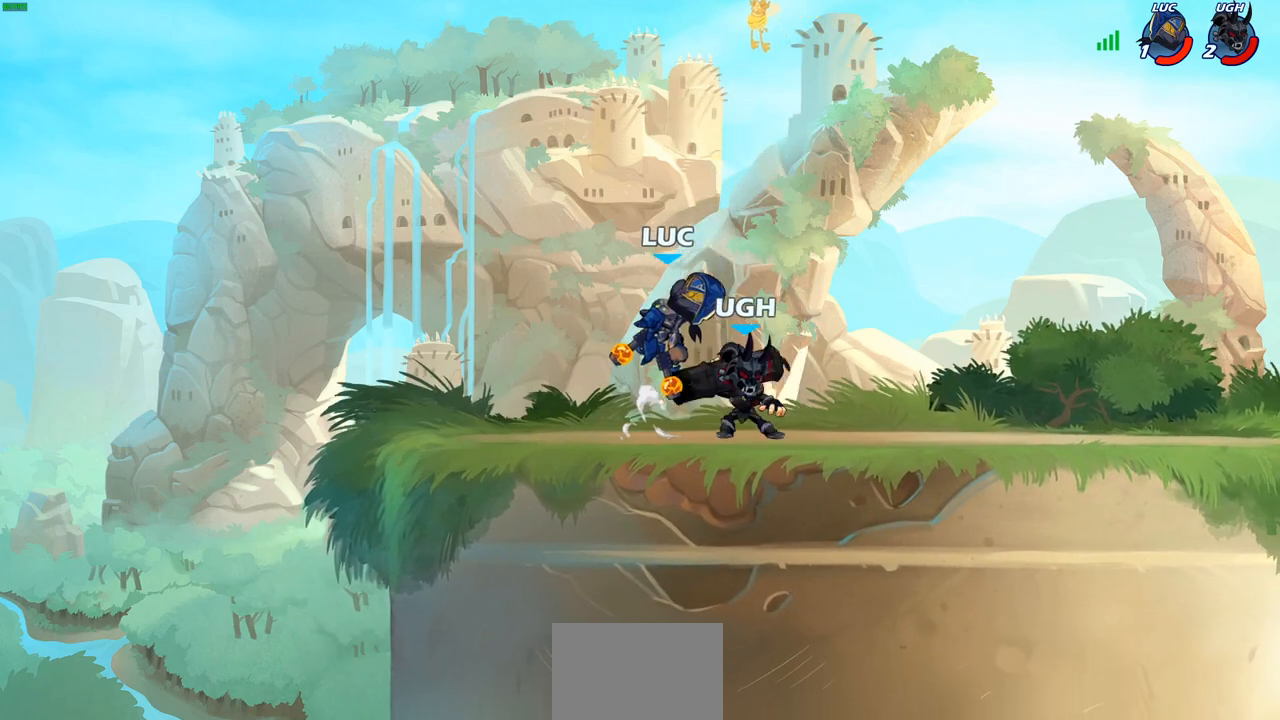
{"buttons": [], "left_stick": "center", "right_stick": "center"}
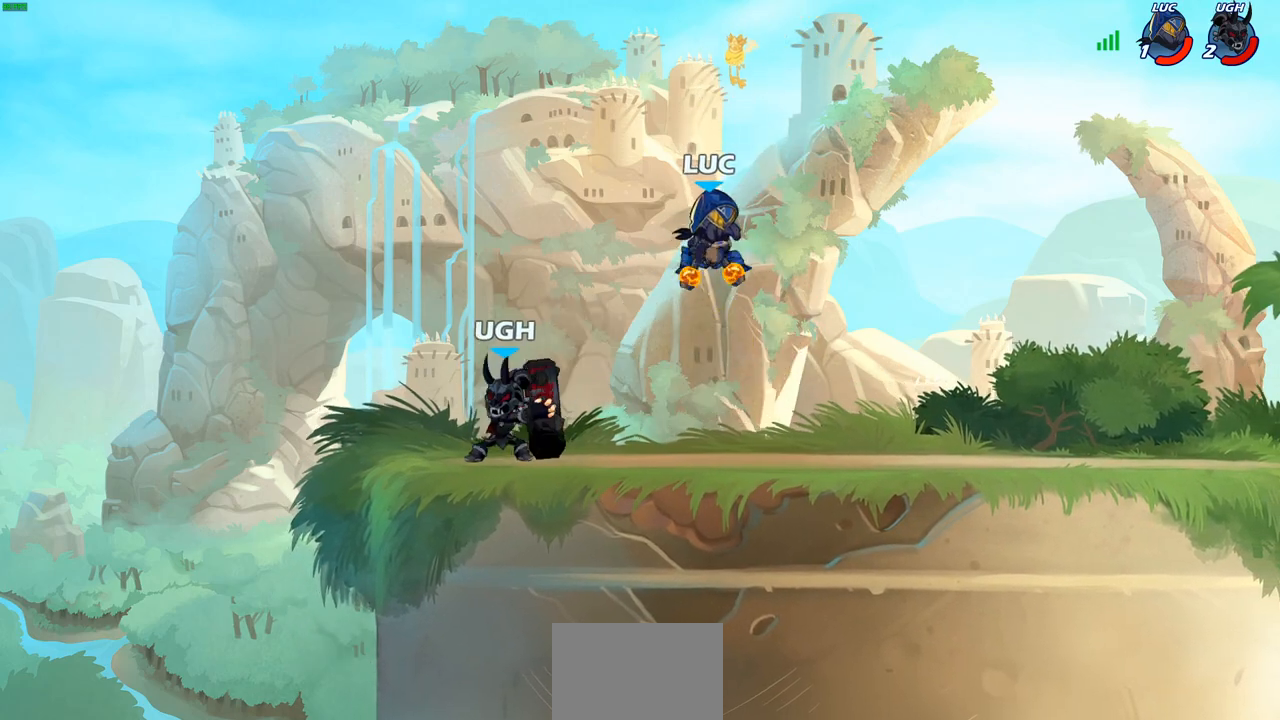
{"buttons": [], "left_stick": "up-right", "right_stick": "center", "events": [[33, "left_stick", "right"], [233, "left_stick", "up-right"], [250, "CROSS", "down"], [450, "CROSS", "up"]]}
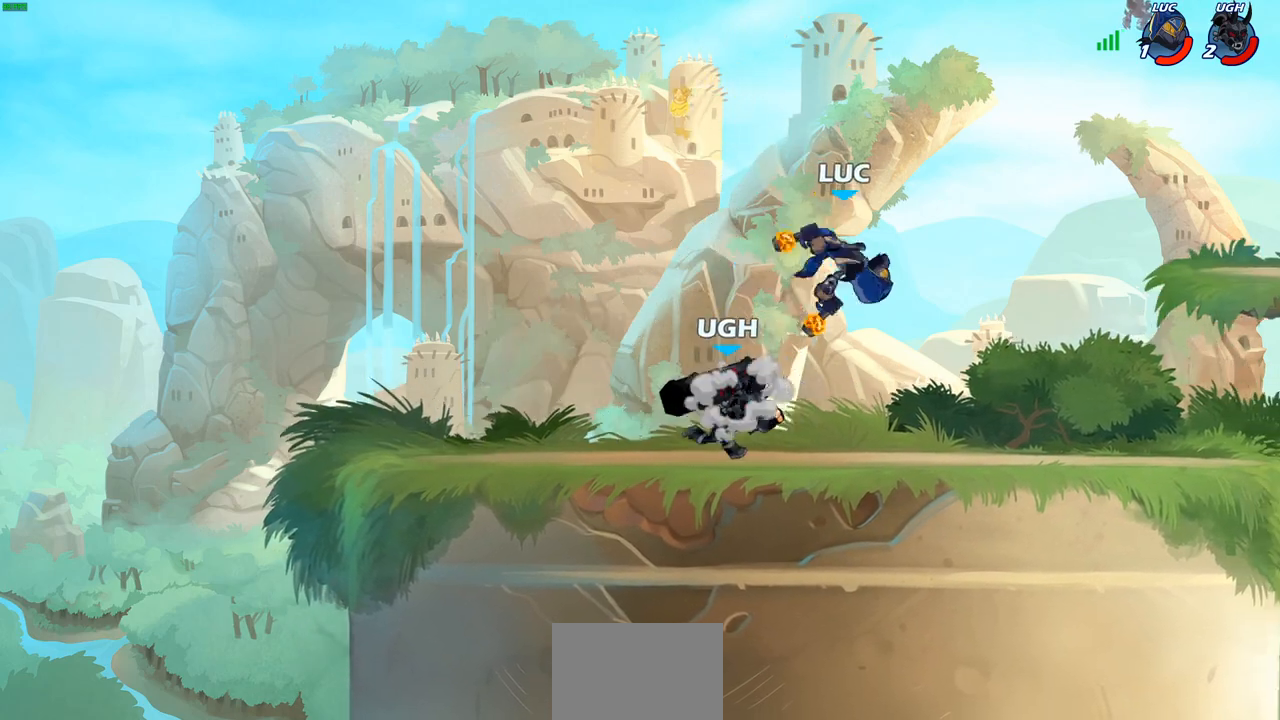
{"buttons": [], "left_stick": "right", "right_stick": "center", "events": [[17, "left_stick", "down-right"], [67, "left_stick", "down-left"], [133, "left_stick", "up-left"], [233, "CROSS", "down"], [383, "CROSS", "up"], [383, "left_stick", "up-right"], [483, "left_stick", "right"]]}
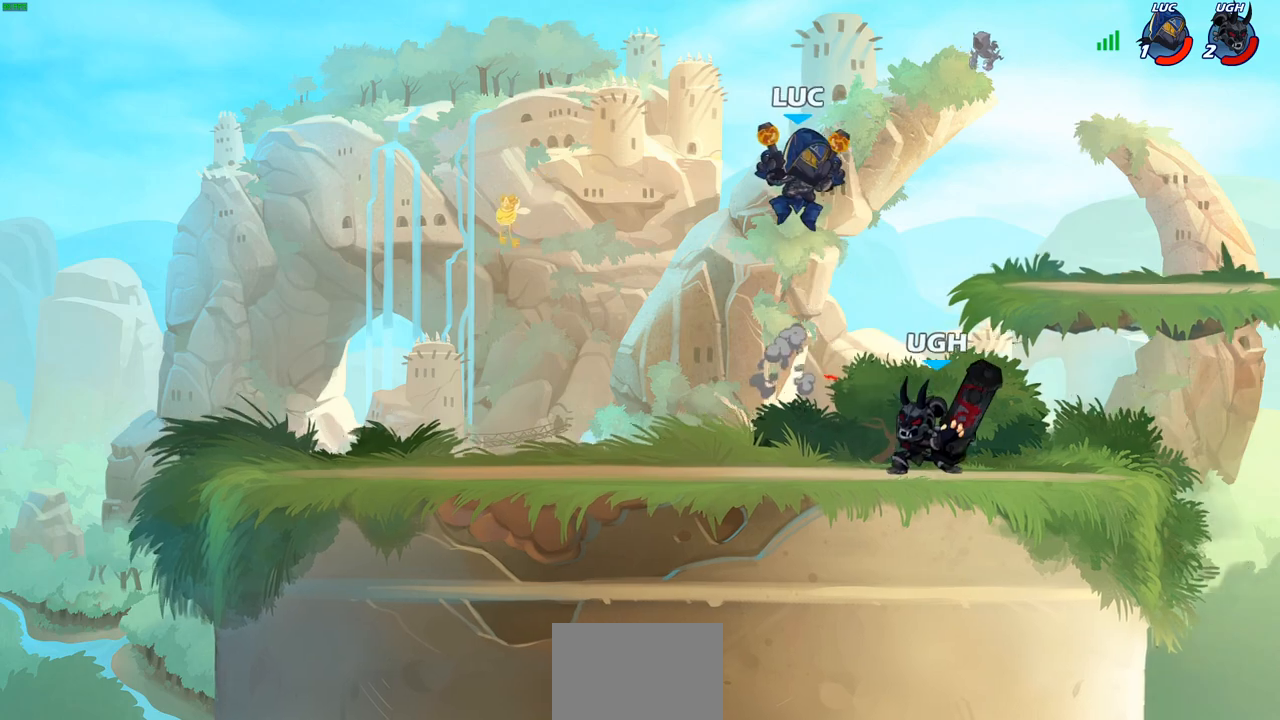
{"buttons": ["SQUARE"], "left_stick": "left", "right_stick": "center", "events": [[300, "left_stick", "down-left"], [417, "left_stick", "left"], [467, "SQUARE", "down"]]}
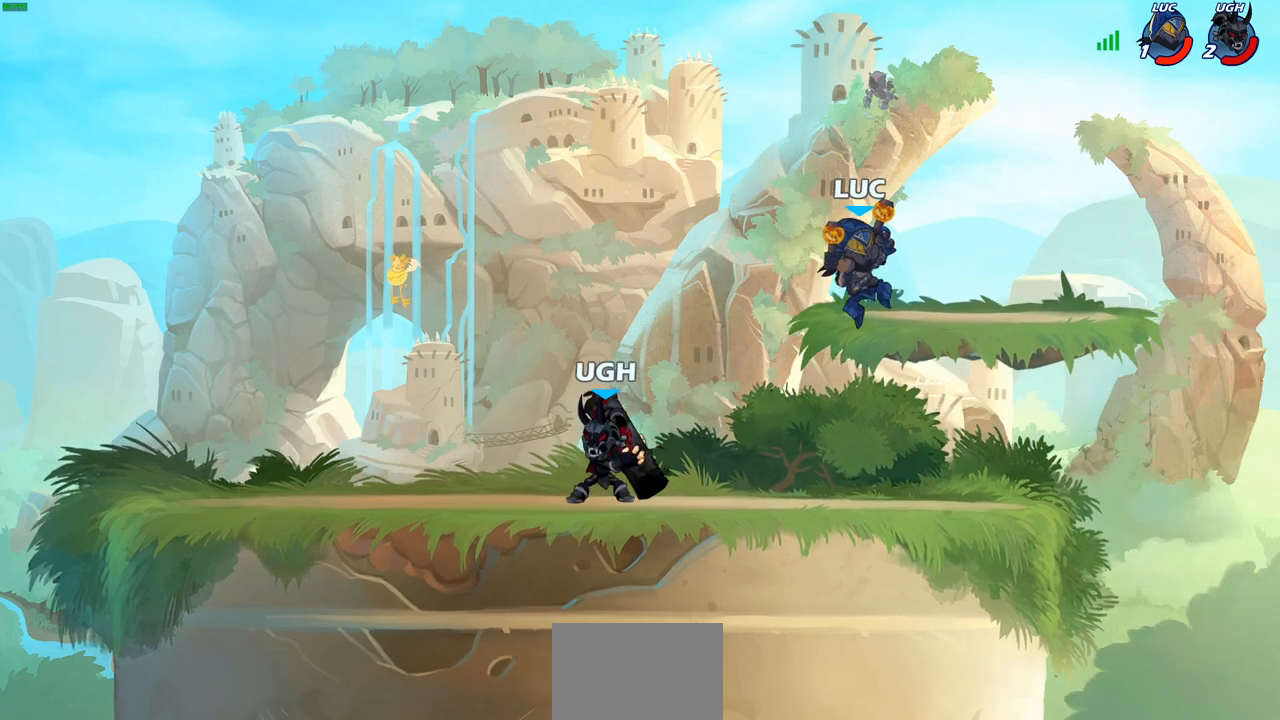
{"buttons": [], "left_stick": "right", "right_stick": "center", "events": [[50, "SQUARE", "up"], [317, "left_stick", "right"]]}
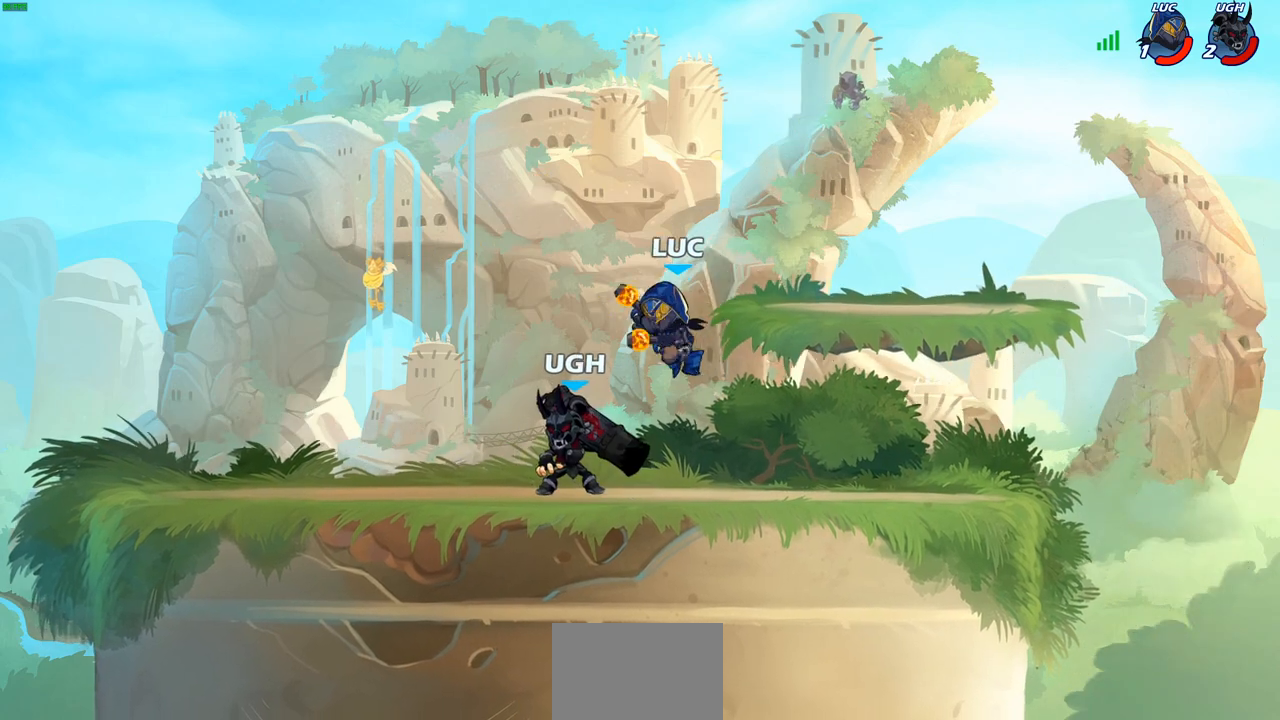
{"buttons": [], "left_stick": "down-left", "right_stick": "center", "events": [[117, "CROSS", "down"], [133, "left_stick", "up-right"], [217, "R2", "down"], [267, "CROSS", "up"], [450, "left_stick", "down-left"], [483, "R2", "up"]]}
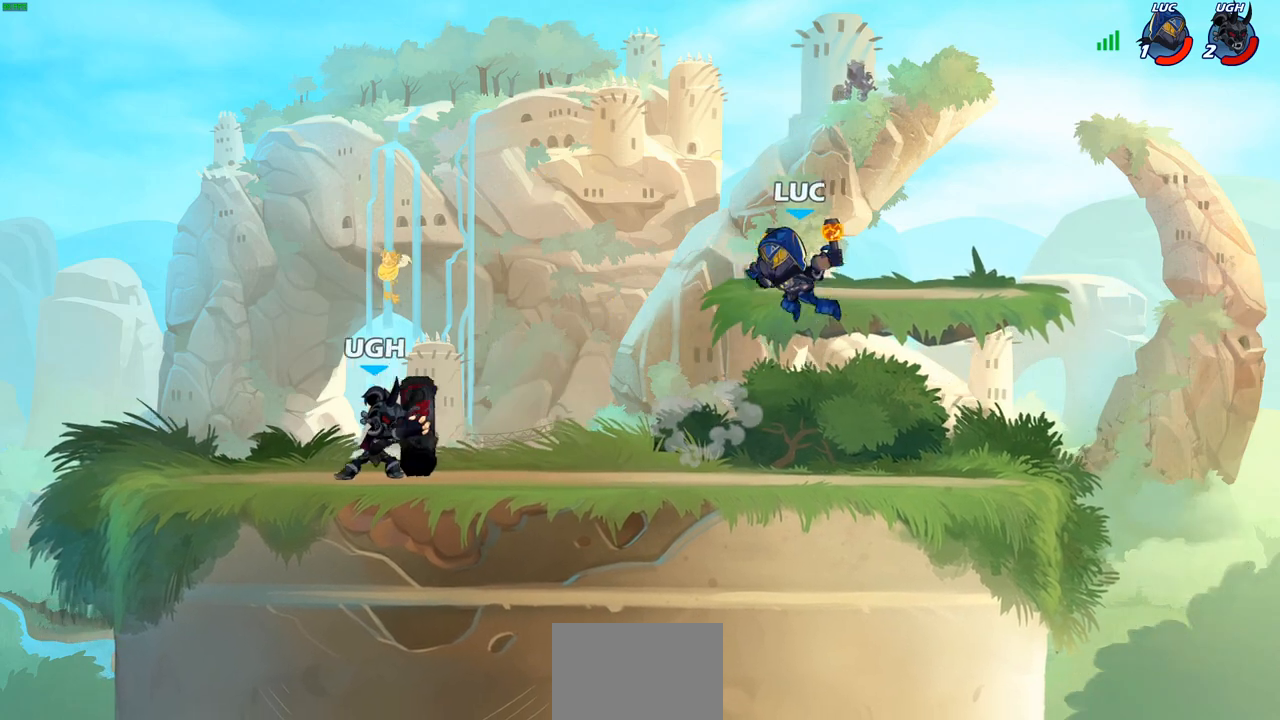
{"buttons": [], "left_stick": "center", "right_stick": "center", "events": [[217, "left_stick", "left"], [283, "R2", "down"], [317, "CIRCLE", "down"], [367, "CIRCLE", "up"], [367, "R2", "up"], [400, "left_stick", "center"]]}
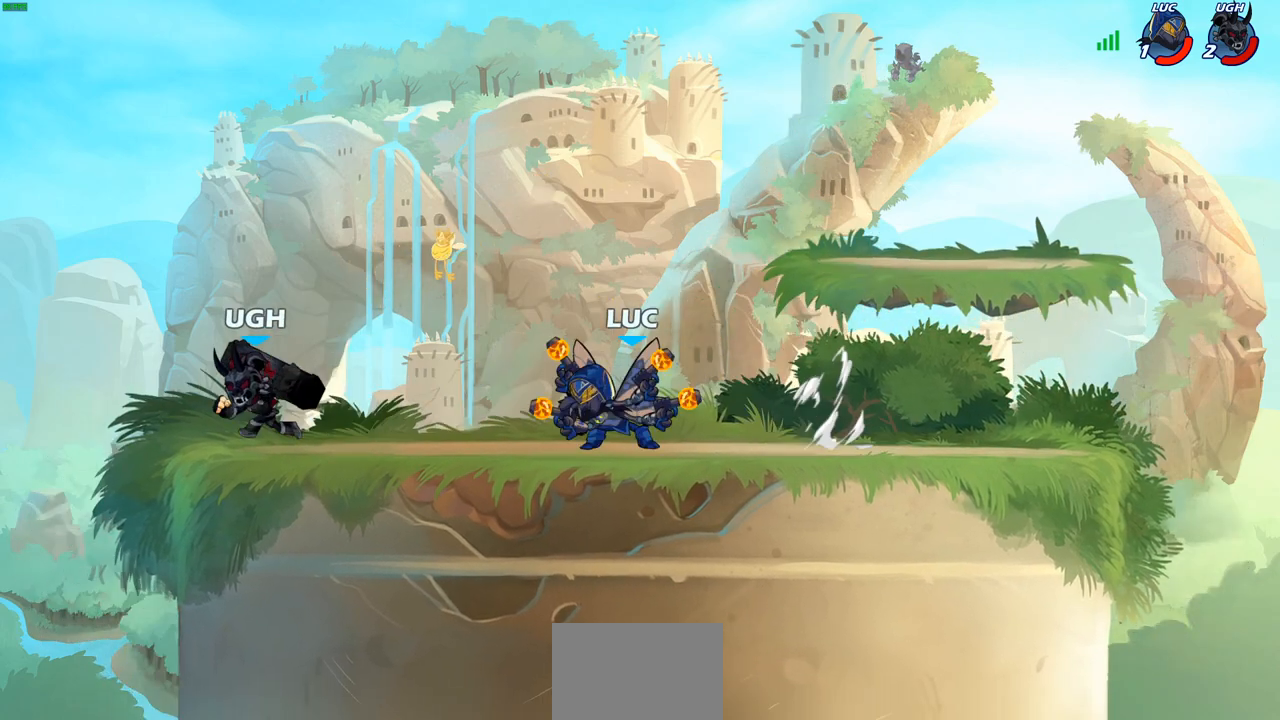
{"buttons": [], "left_stick": "center", "right_stick": "center", "events": [[83, "left_stick", "left"], [283, "left_stick", "center"]]}
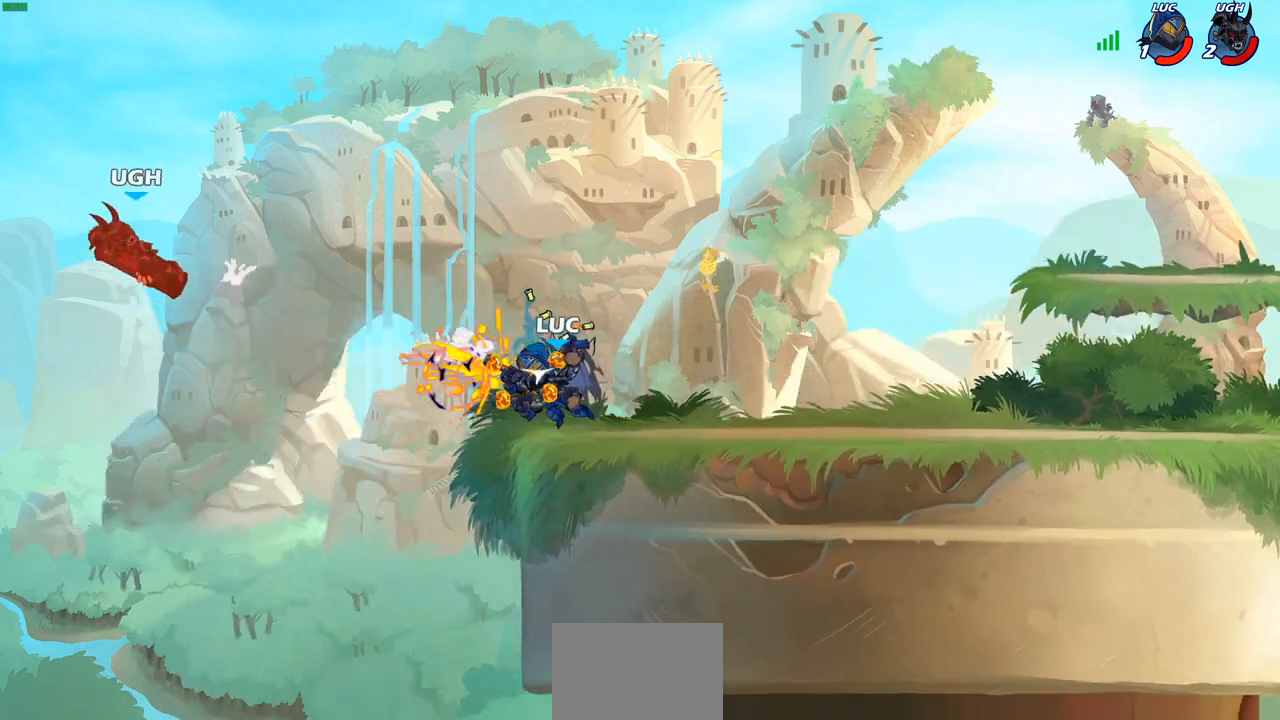
{"buttons": [], "left_stick": "right", "right_stick": "center", "events": [[317, "CROSS", "down"], [317, "left_stick", "right"], [433, "CROSS", "up"]]}
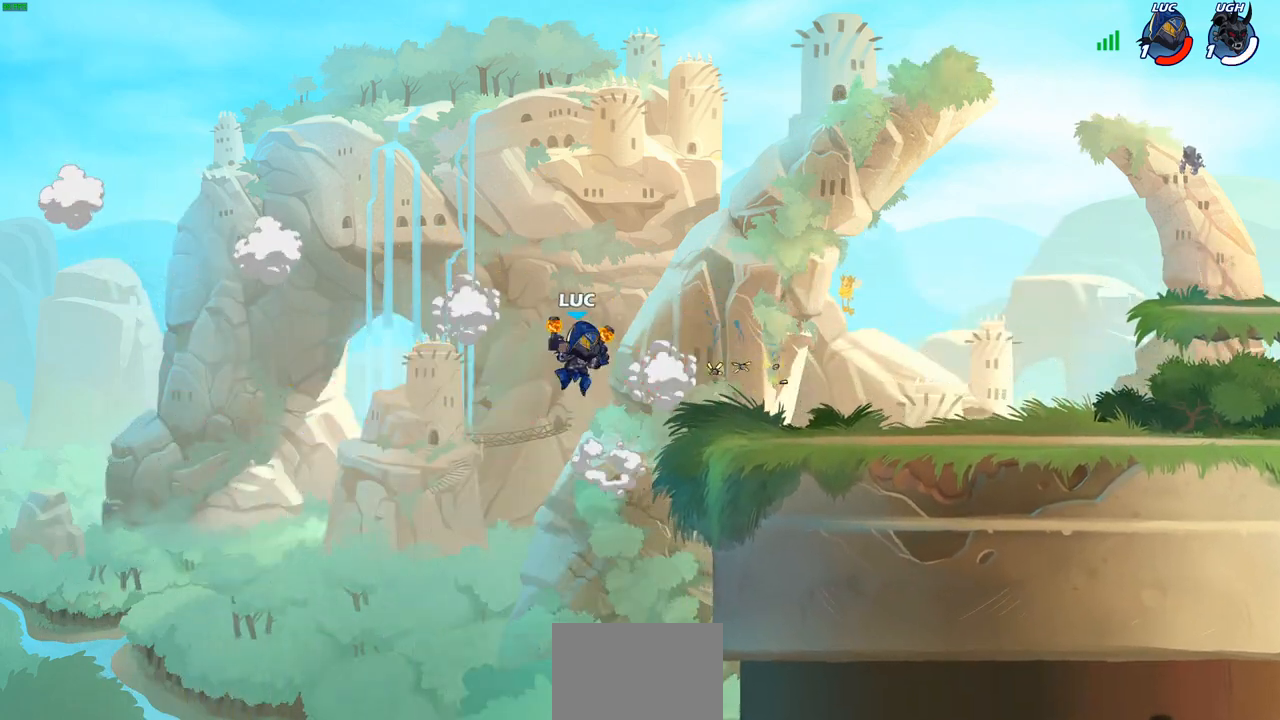
{"buttons": ["CIRCLE"], "left_stick": "right", "right_stick": "center", "events": [[133, "CROSS", "down"], [300, "CROSS", "up"], [400, "CIRCLE", "down"]]}